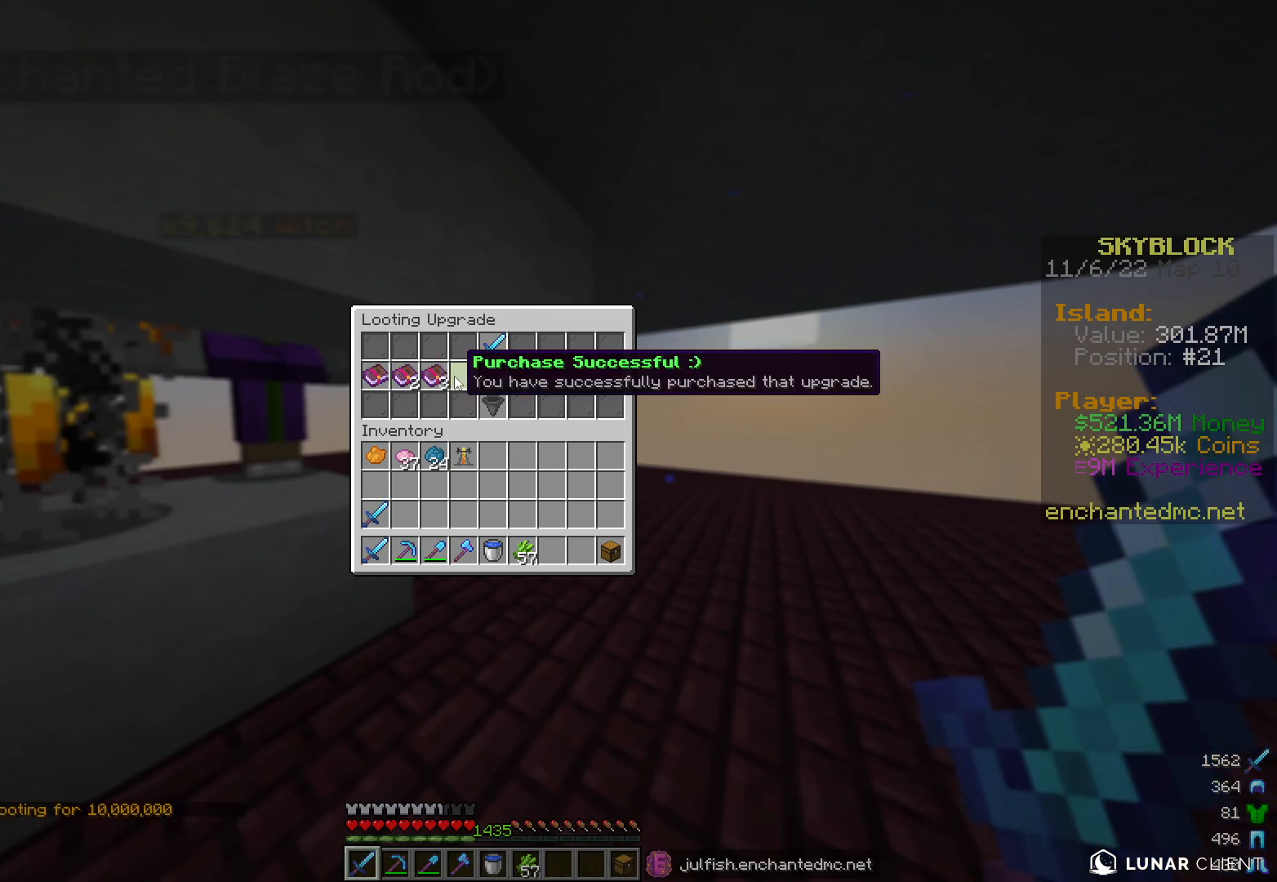
Gameplay with keyboard and mouse; each line is a JSON object with the keys and mouse buttons held at the frame after it. "events" lists presses ("down") and releases ("up") of "a", "d", "s", "w", "mouse_left" and "mouse_right" between this image and that frame as [ms after this image, input, new state], when the widget could be followed in between. "mouse_left", "mouse_right" = the "left", "right" buttons of the "mouse" list. No other keys are recorded. Fast repeated clicks can show as one long hold. Mouse movement is not recorded.
{"keys": [], "mouse": [], "events": [[233, "a", "down"], [267, "w", "down"], [383, "a", "up"], [383, "w", "up"]]}
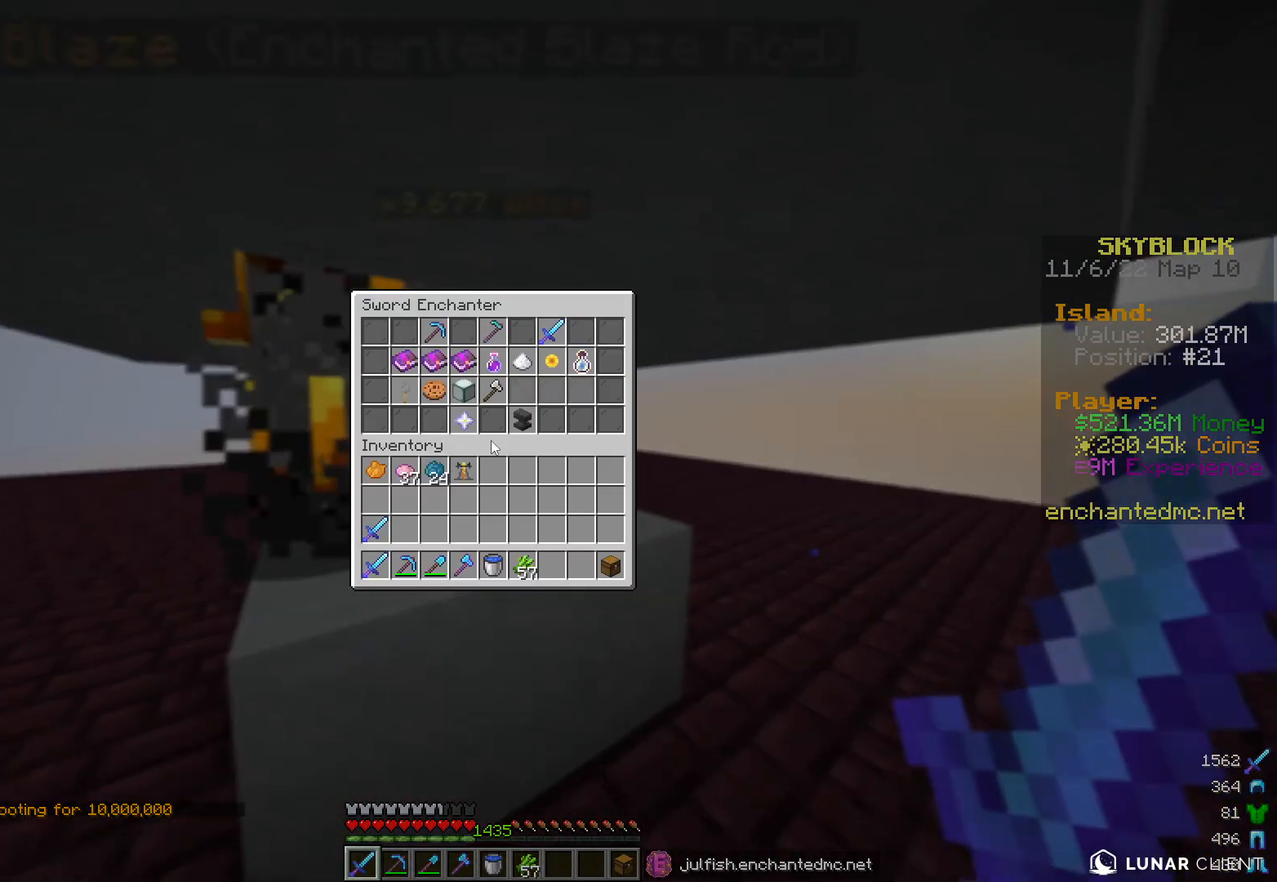
{"keys": ["a"], "mouse": [], "events": [[333, "w", "down"], [417, "a", "down"], [483, "w", "up"]]}
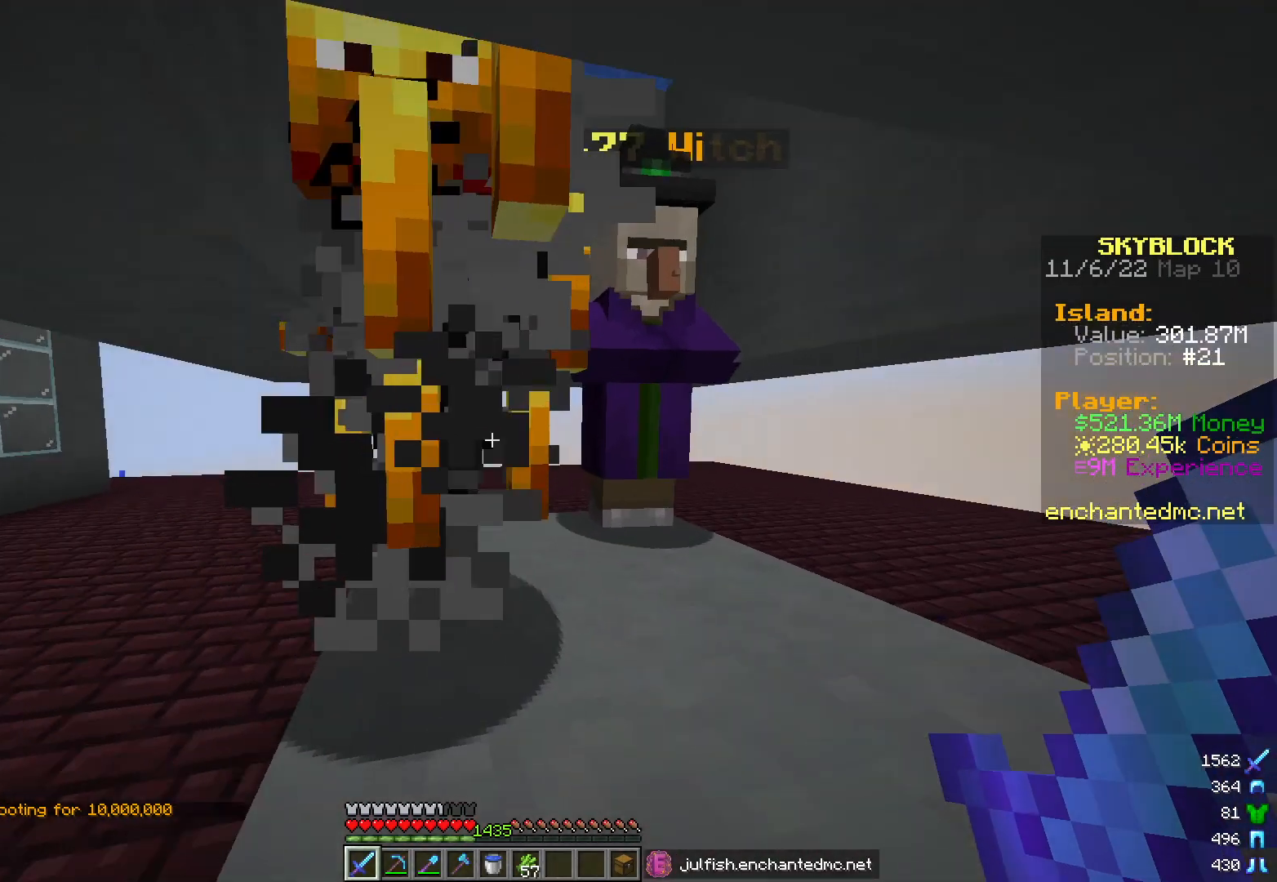
{"keys": [], "mouse": ["left"], "events": [[50, "a", "up"], [167, "mouse_left", "down"], [233, "mouse_left", "up"], [283, "mouse_left", "down"]]}
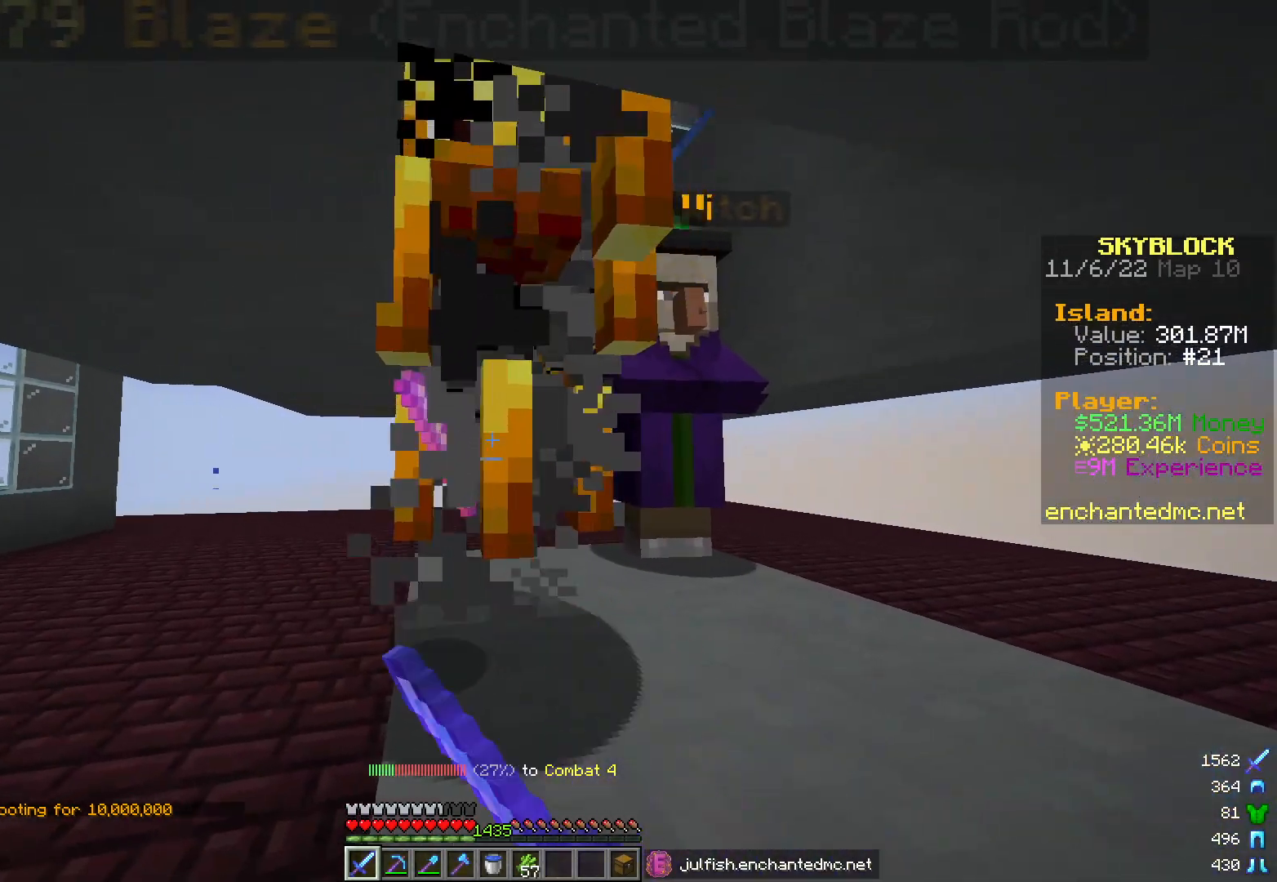
{"keys": [], "mouse": ["left"], "events": []}
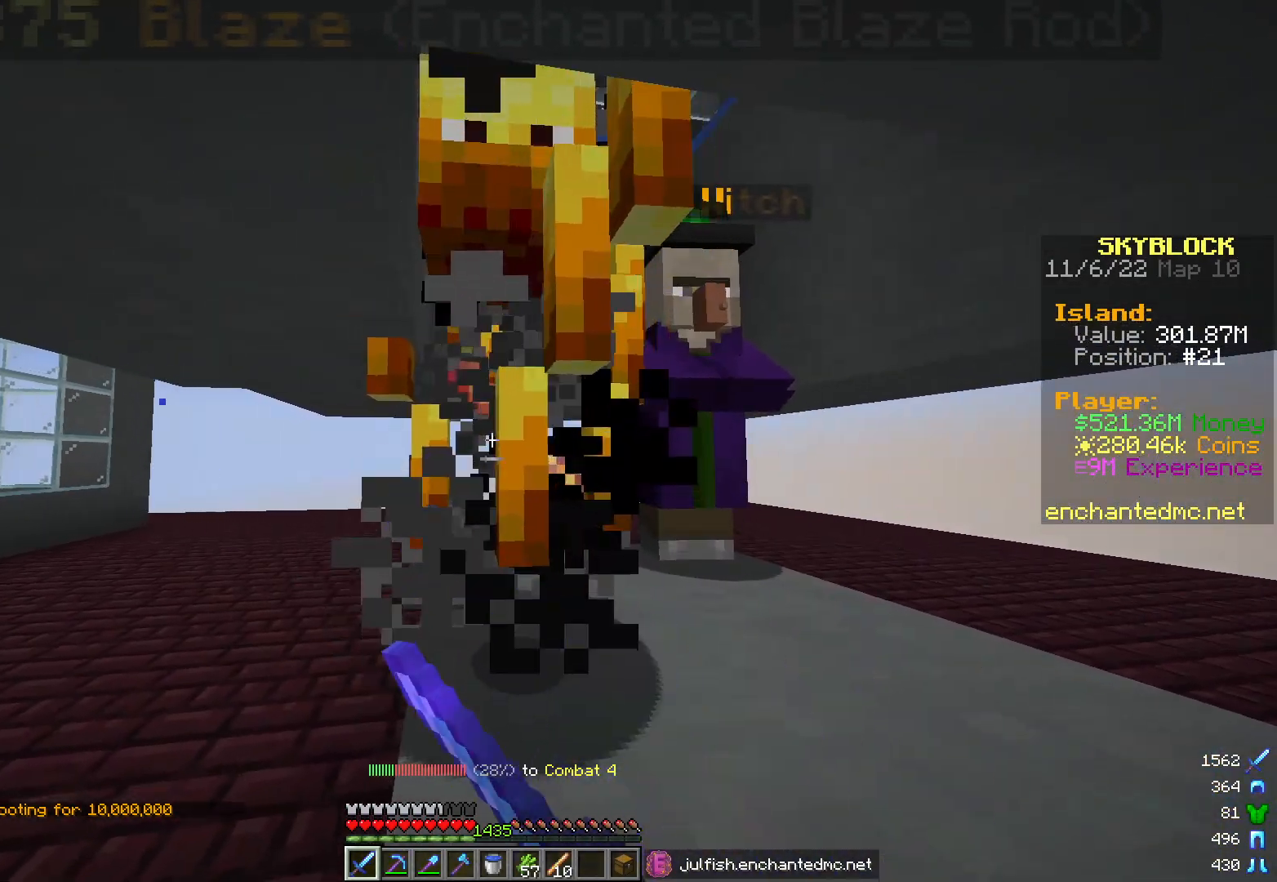
{"keys": [], "mouse": ["left"], "events": [[150, "a", "down"], [350, "a", "up"]]}
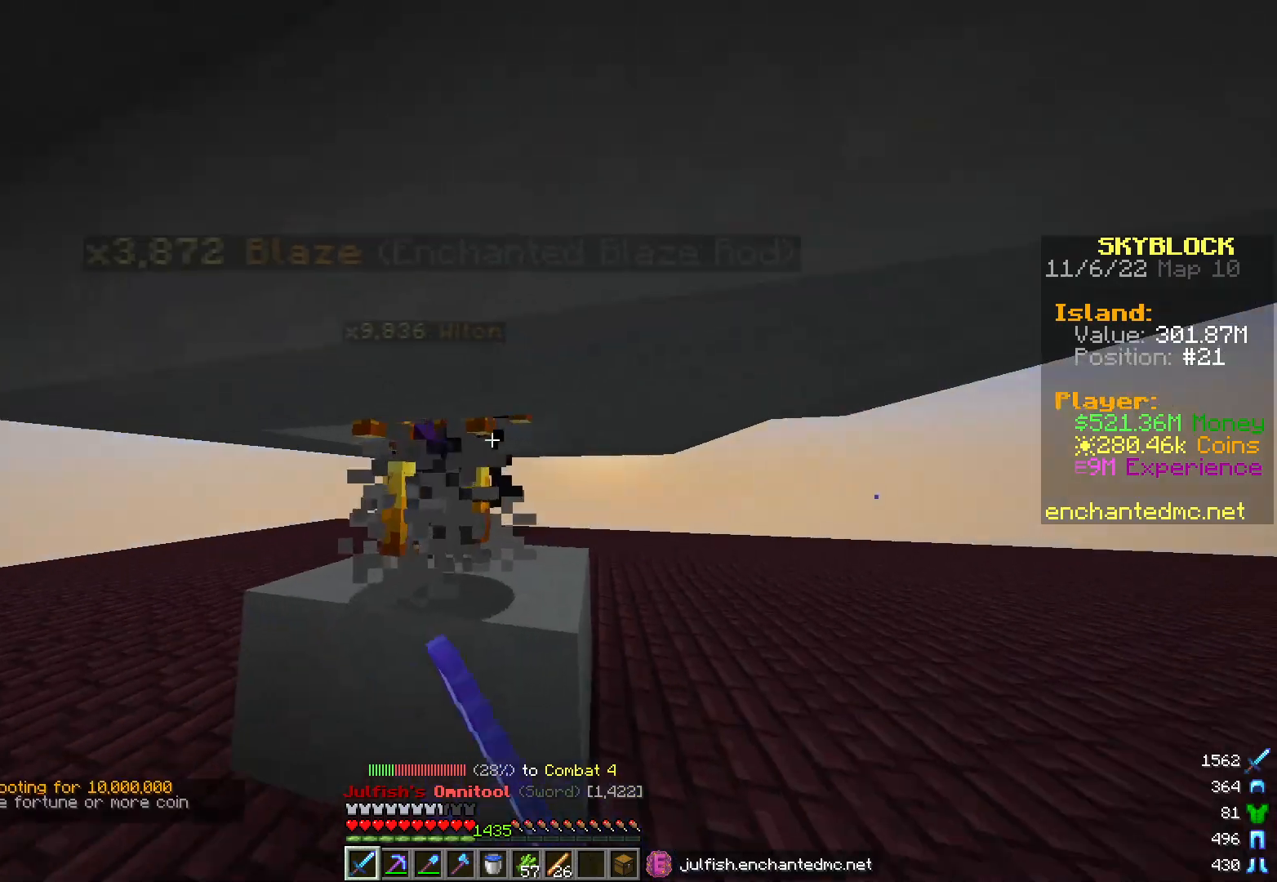
{"keys": [], "mouse": ["left"], "events": [[133, "w", "down"], [233, "w", "up"]]}
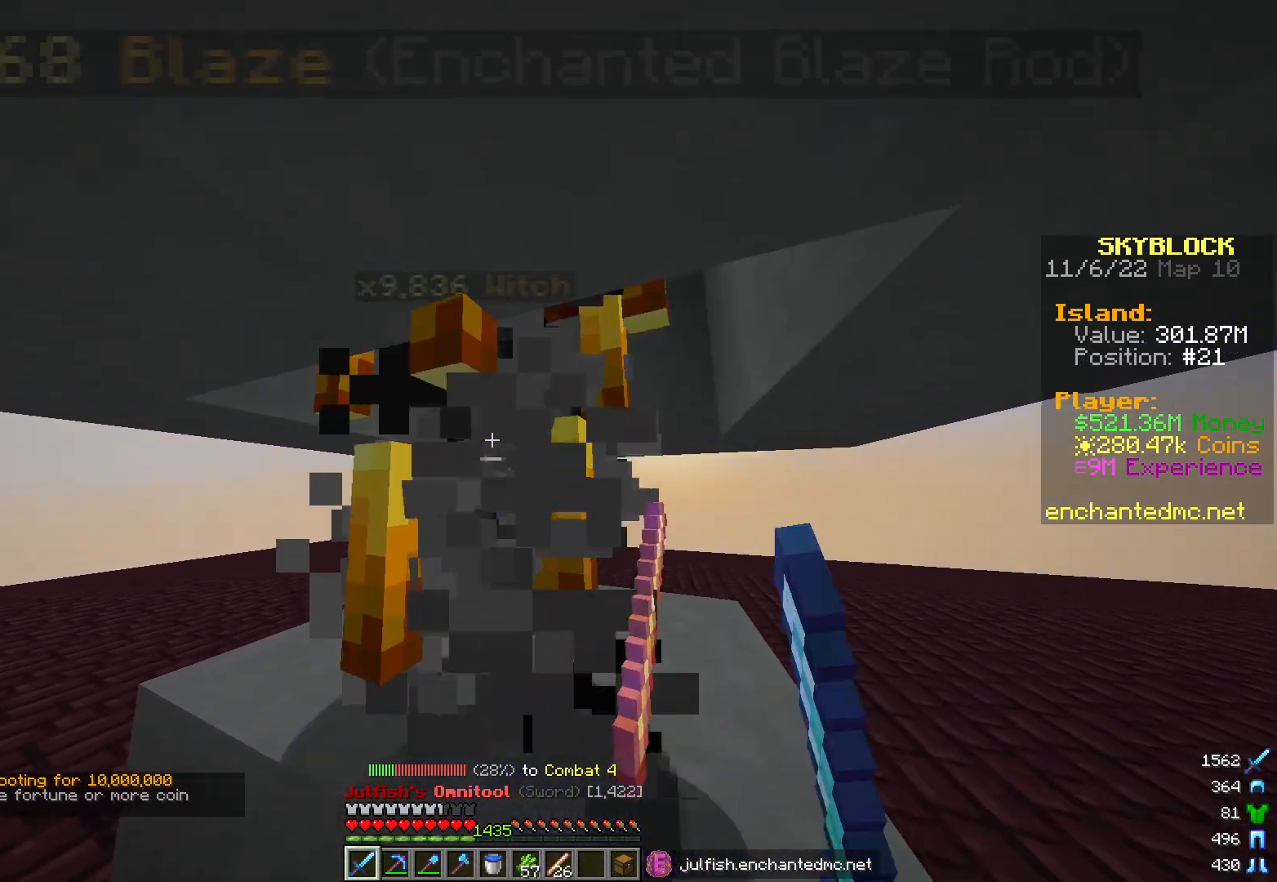
{"keys": [], "mouse": ["left"], "events": [[233, "w", "down"], [333, "w", "up"]]}
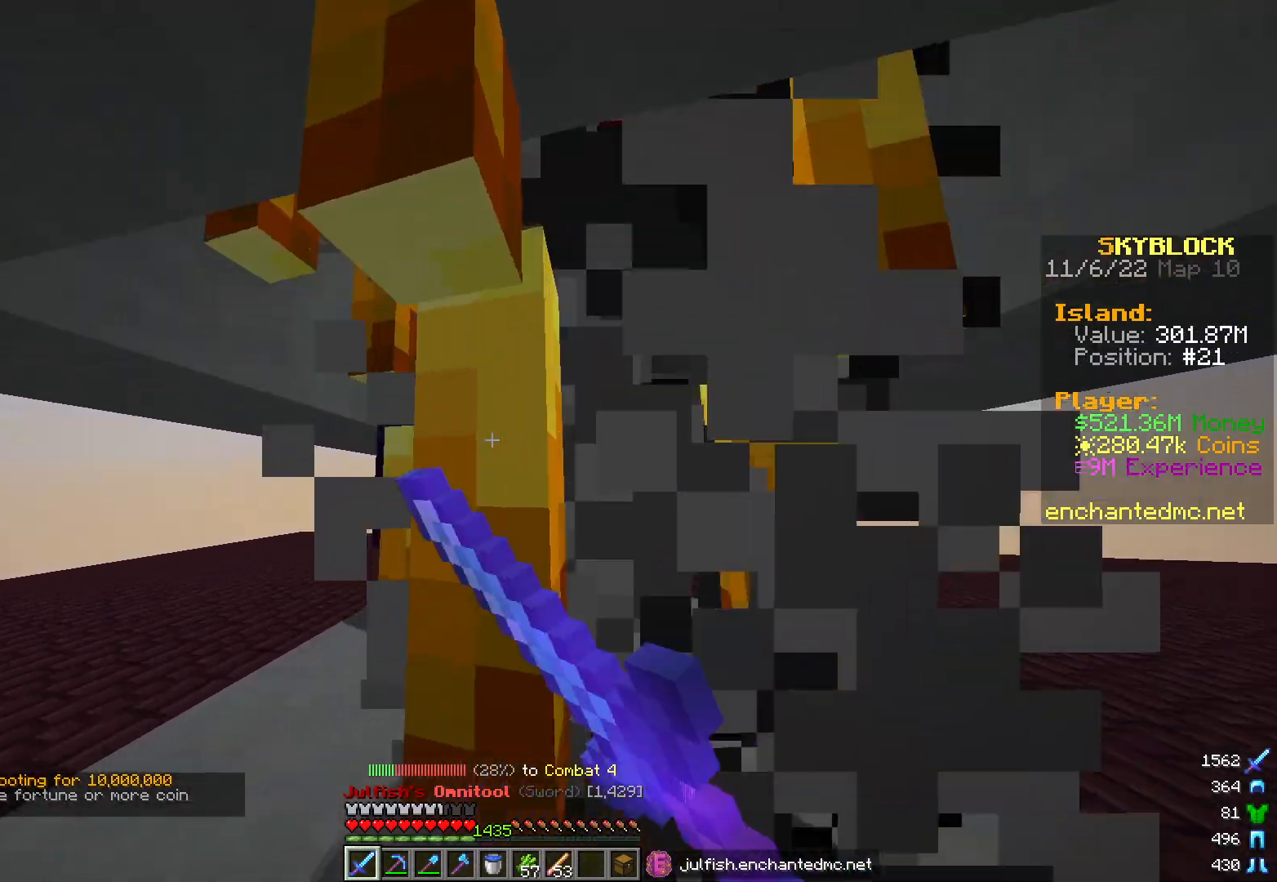
{"keys": [], "mouse": ["left"], "events": []}
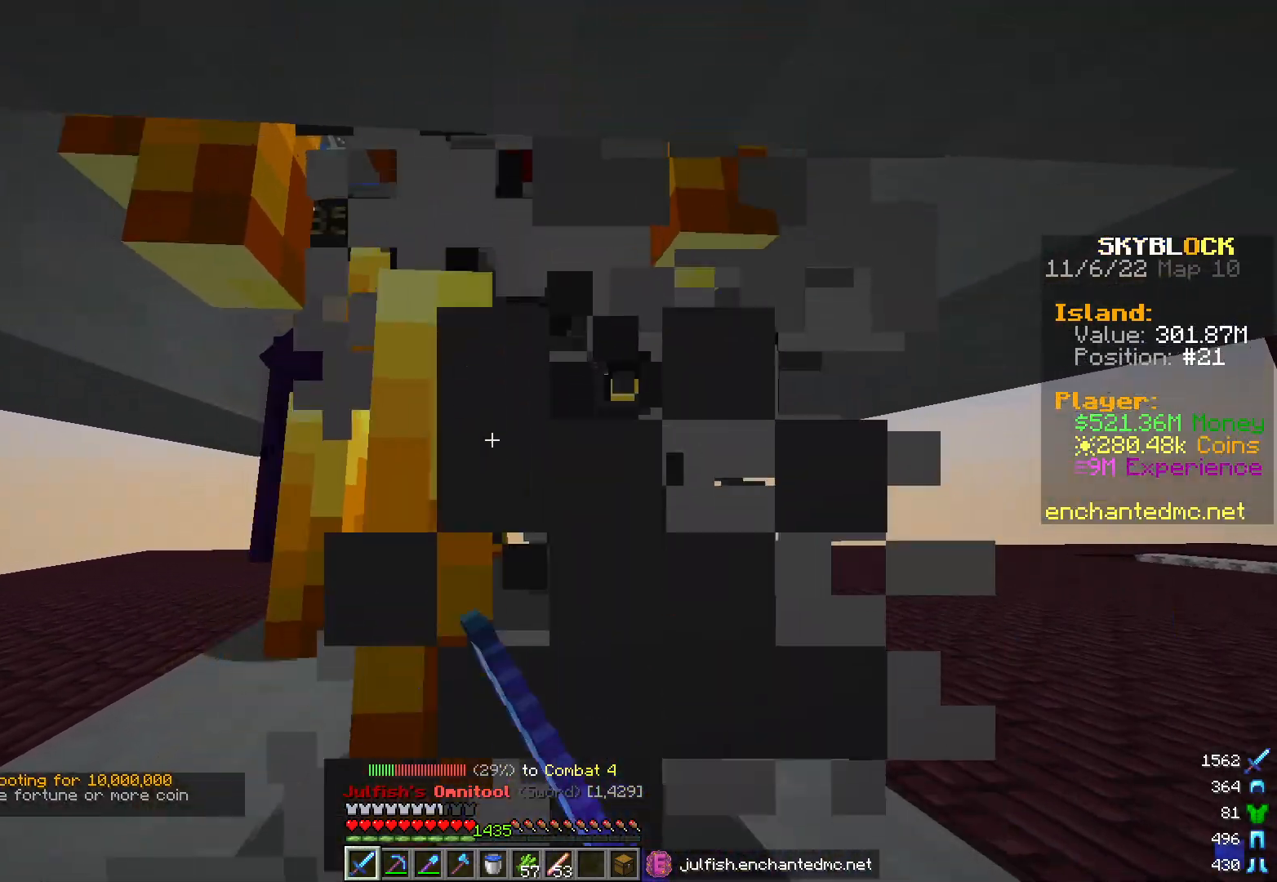
{"keys": [], "mouse": ["left"], "events": []}
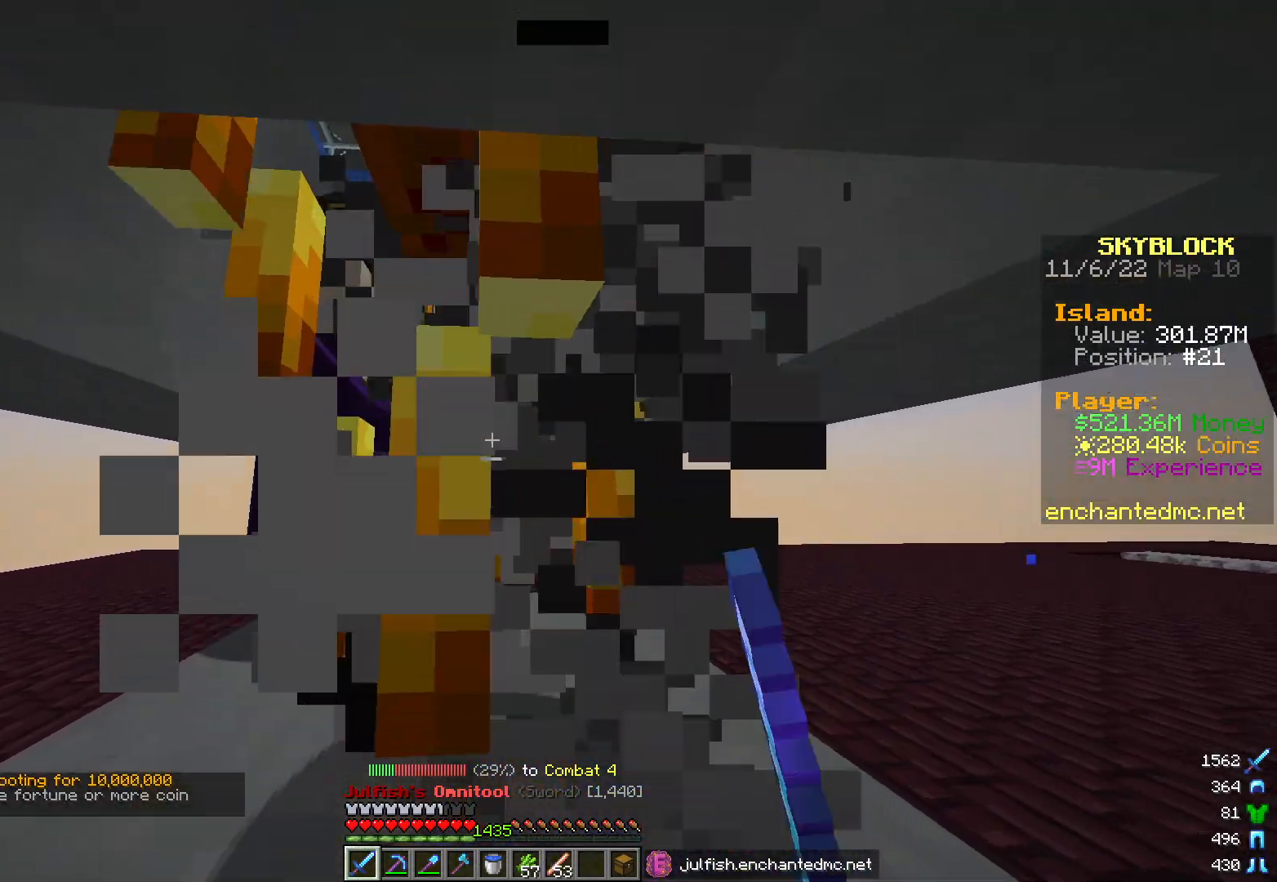
{"keys": [], "mouse": ["left"], "events": [[167, "d", "down"], [250, "d", "up"]]}
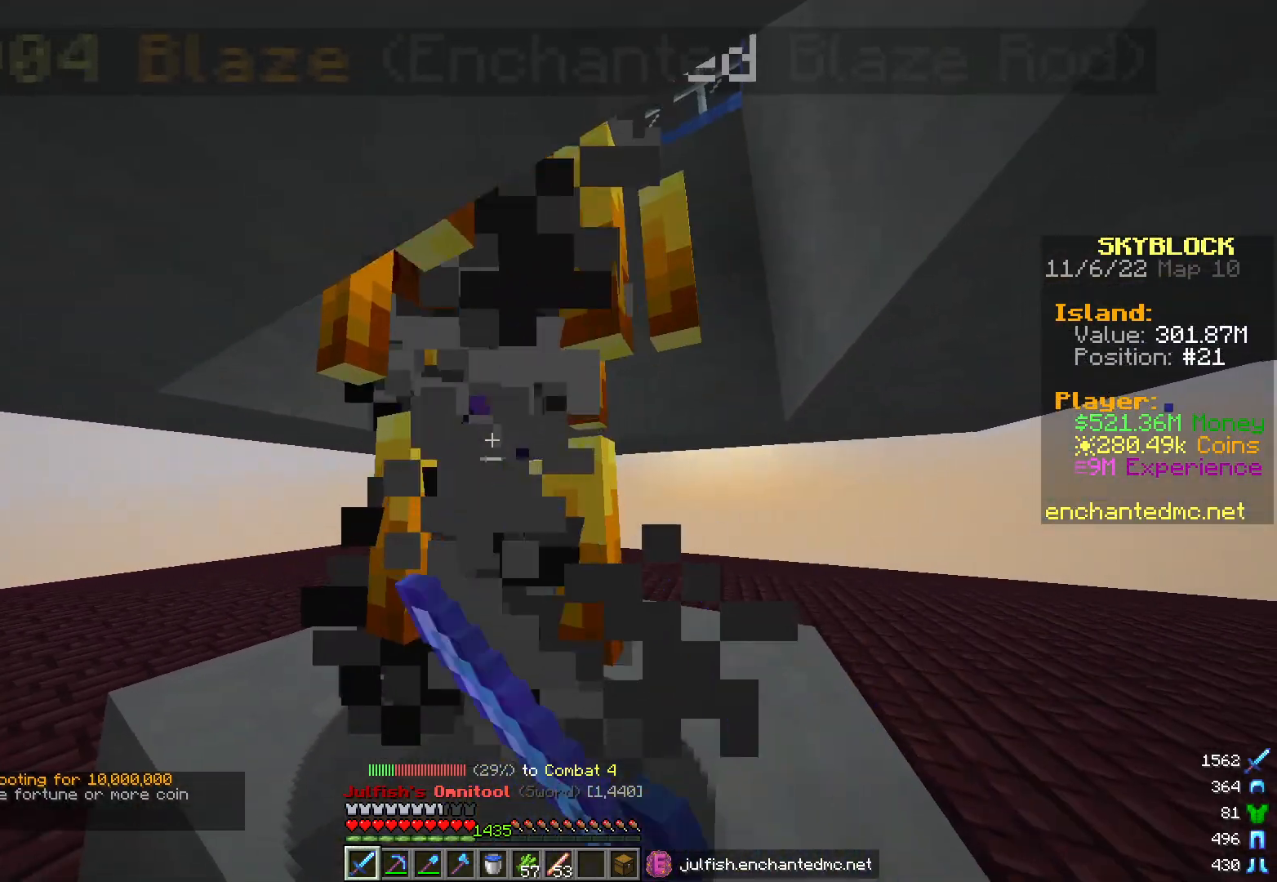
{"keys": [], "mouse": ["left"], "events": []}
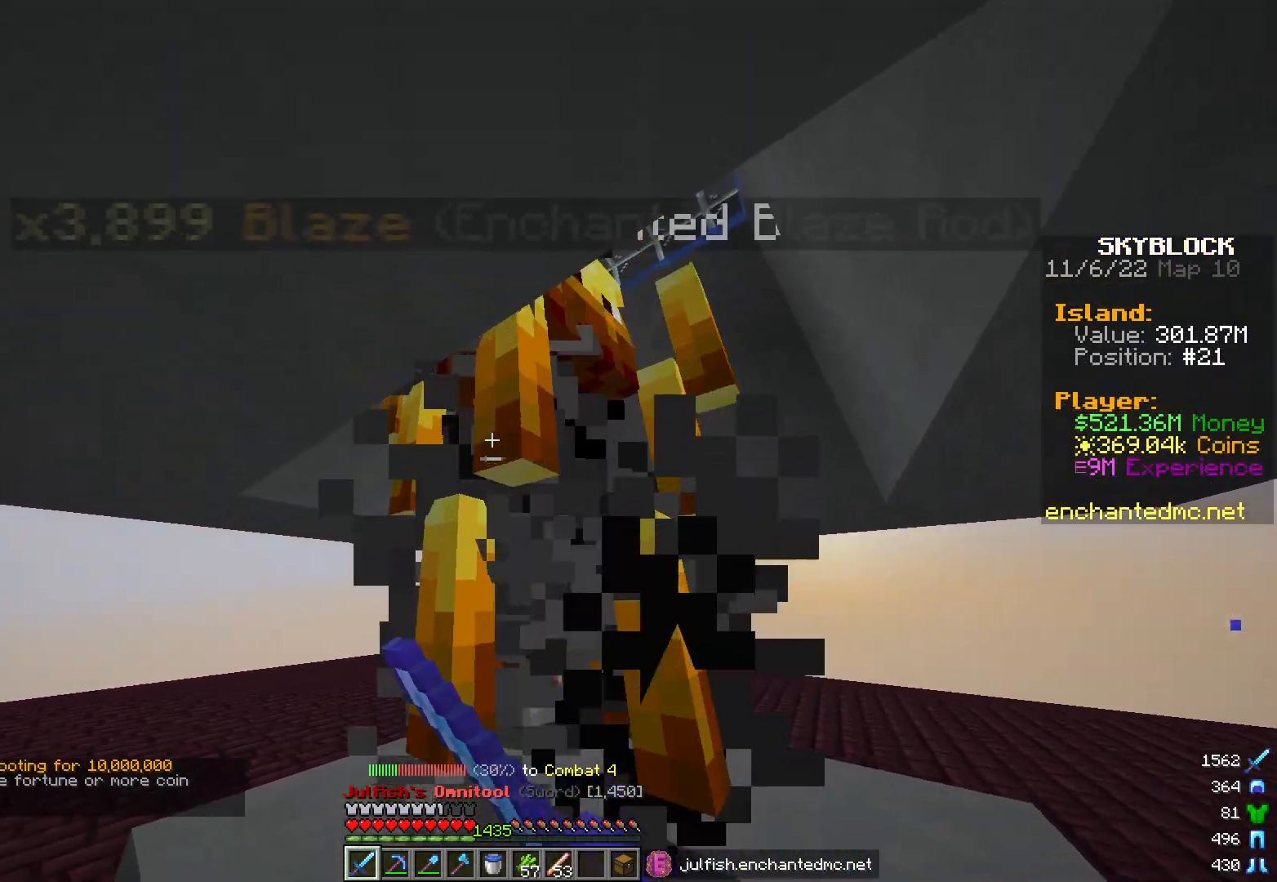
{"keys": [], "mouse": ["left"], "events": [[83, "d", "down"], [183, "d", "up"], [300, "d", "down"], [433, "d", "up"]]}
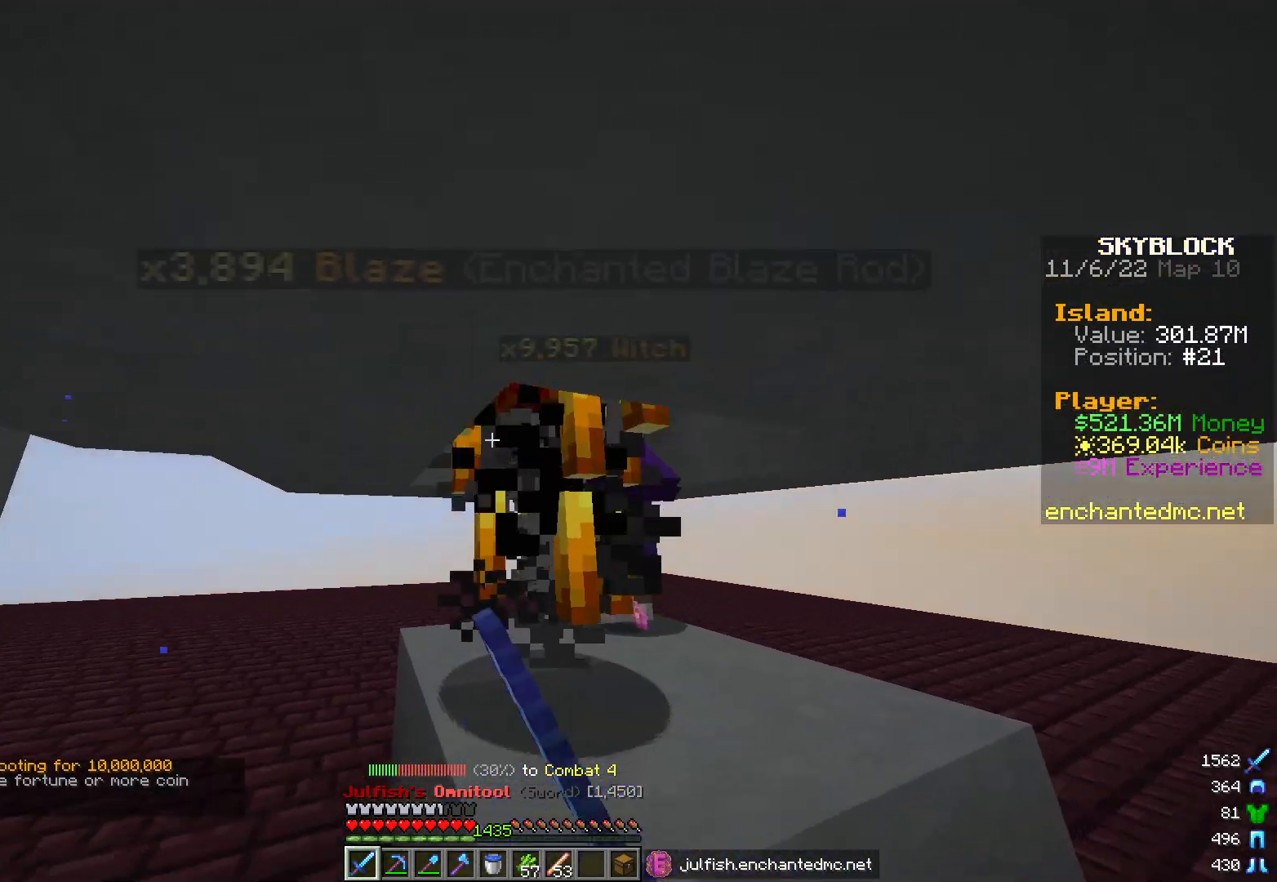
{"keys": [], "mouse": ["left"], "events": [[150, "d", "down"], [250, "d", "up"]]}
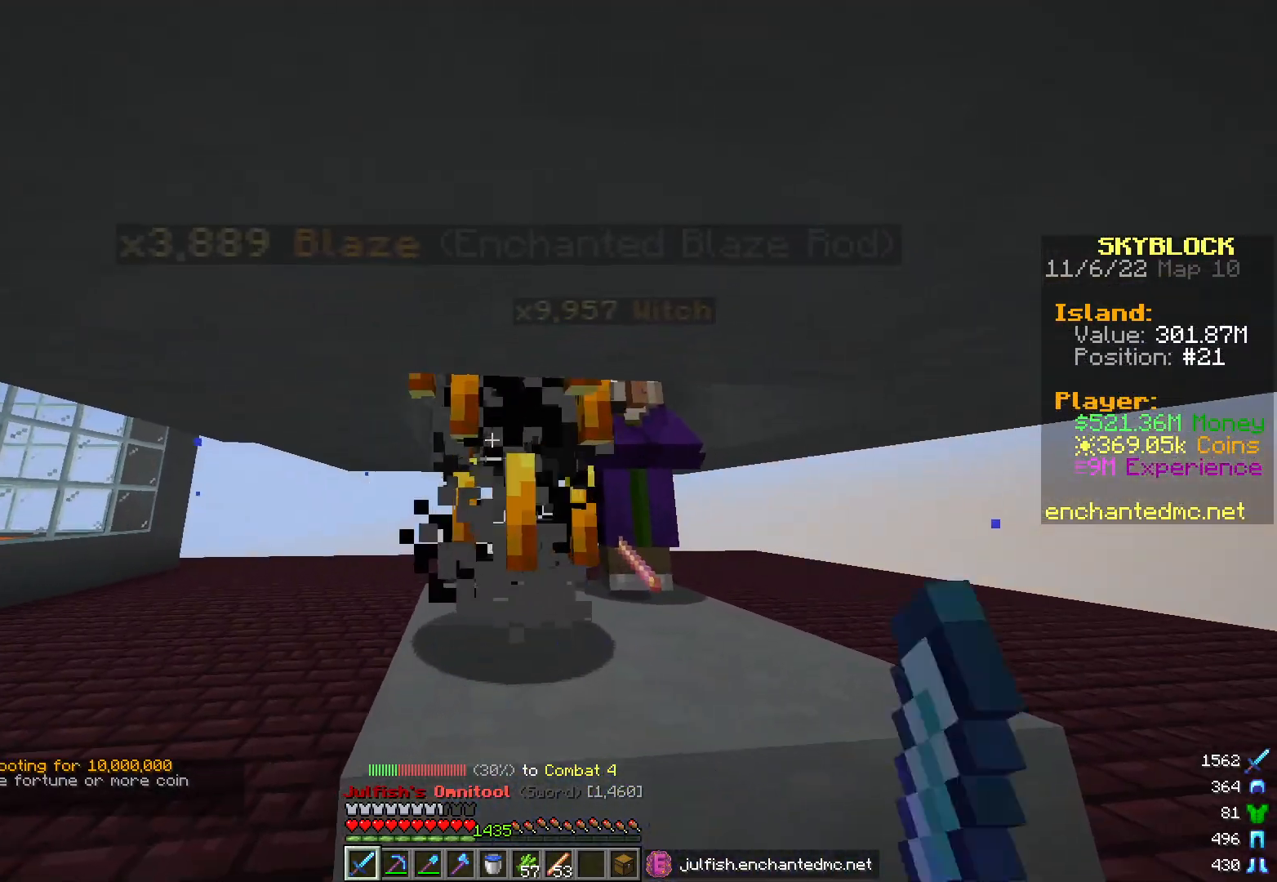
{"keys": ["d"], "mouse": ["left"], "events": [[50, "w", "down"], [200, "w", "up"], [500, "d", "down"]]}
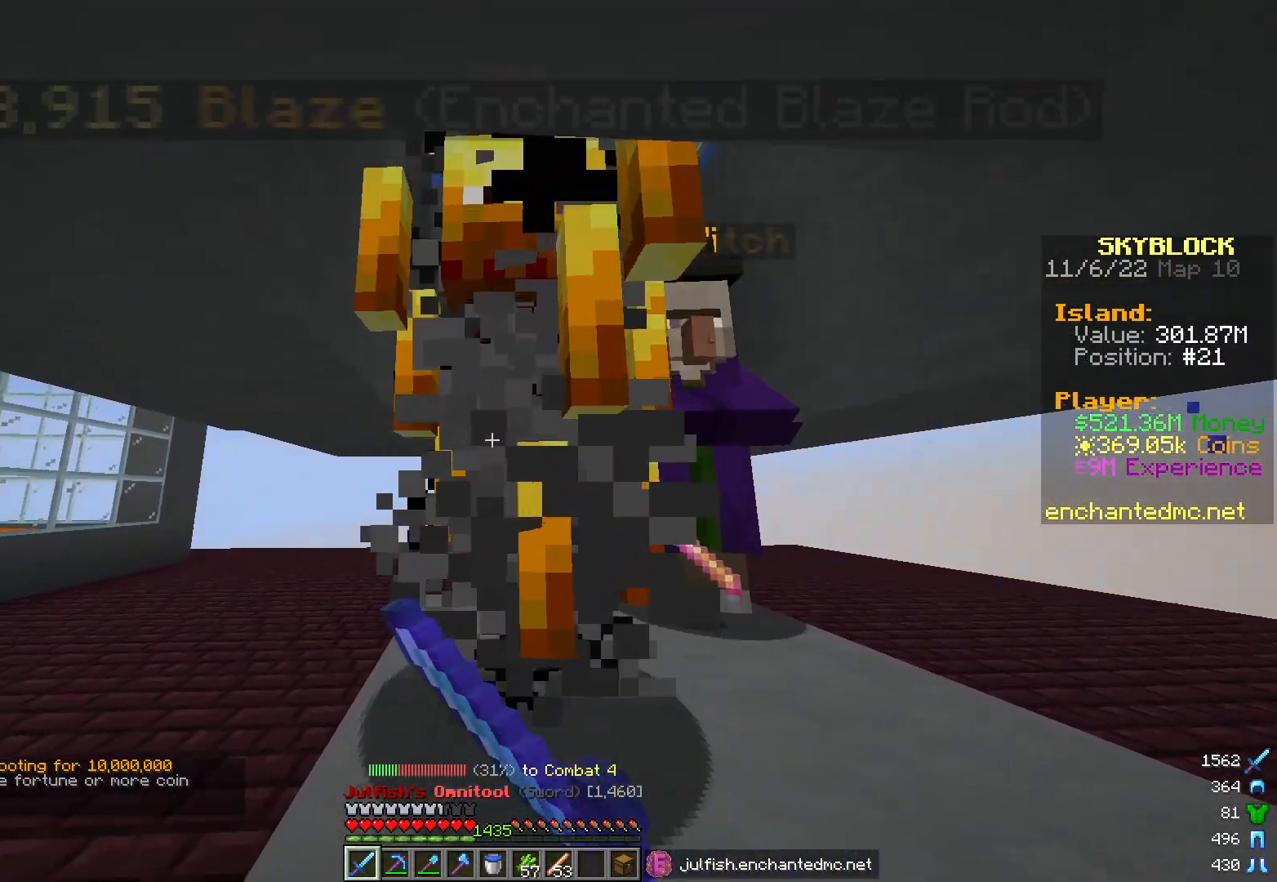
{"keys": ["d", "w"], "mouse": [], "events": [[100, "d", "up"], [233, "d", "down"], [450, "mouse_left", "up"], [500, "w", "down"]]}
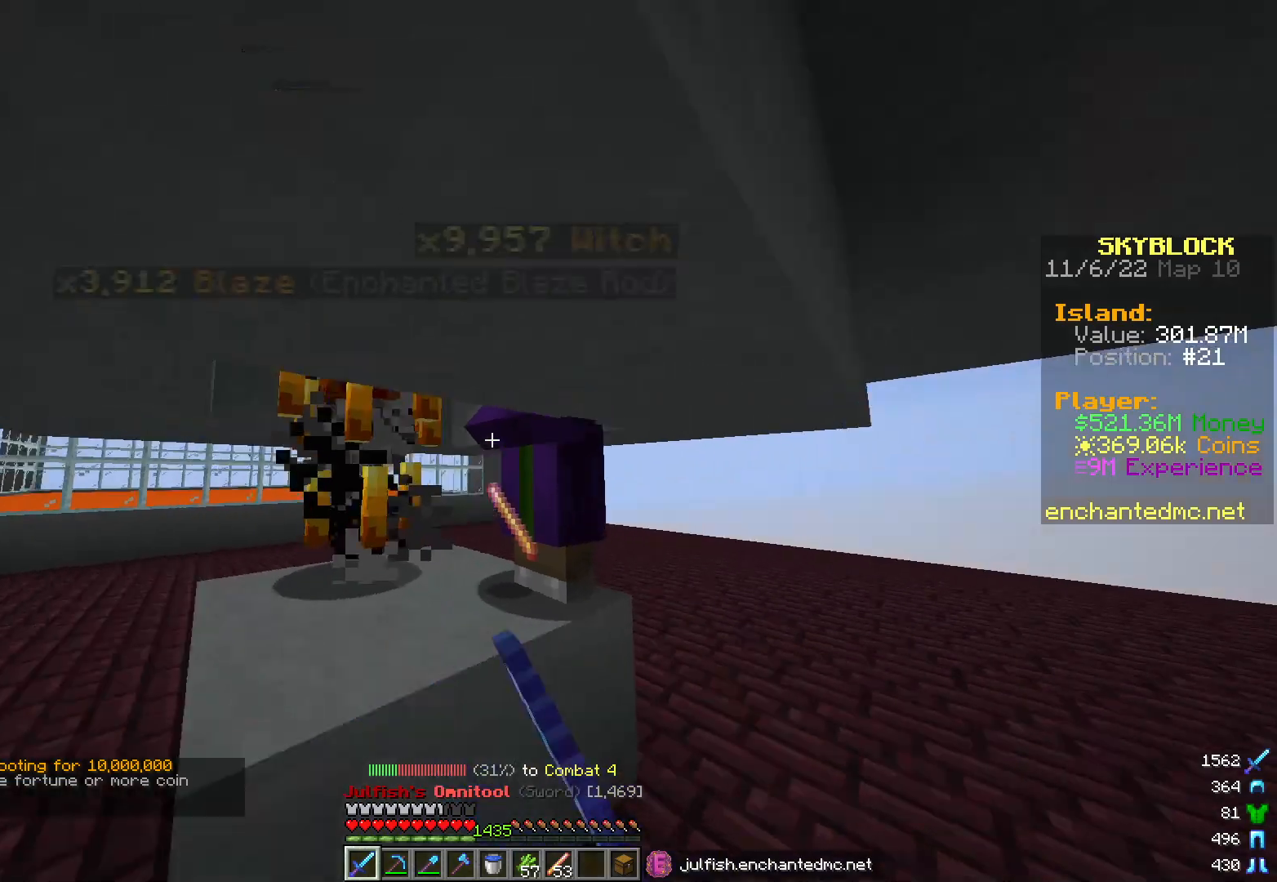
{"keys": ["a"], "mouse": [], "events": [[33, "d", "up"], [350, "w", "up"], [467, "a", "down"]]}
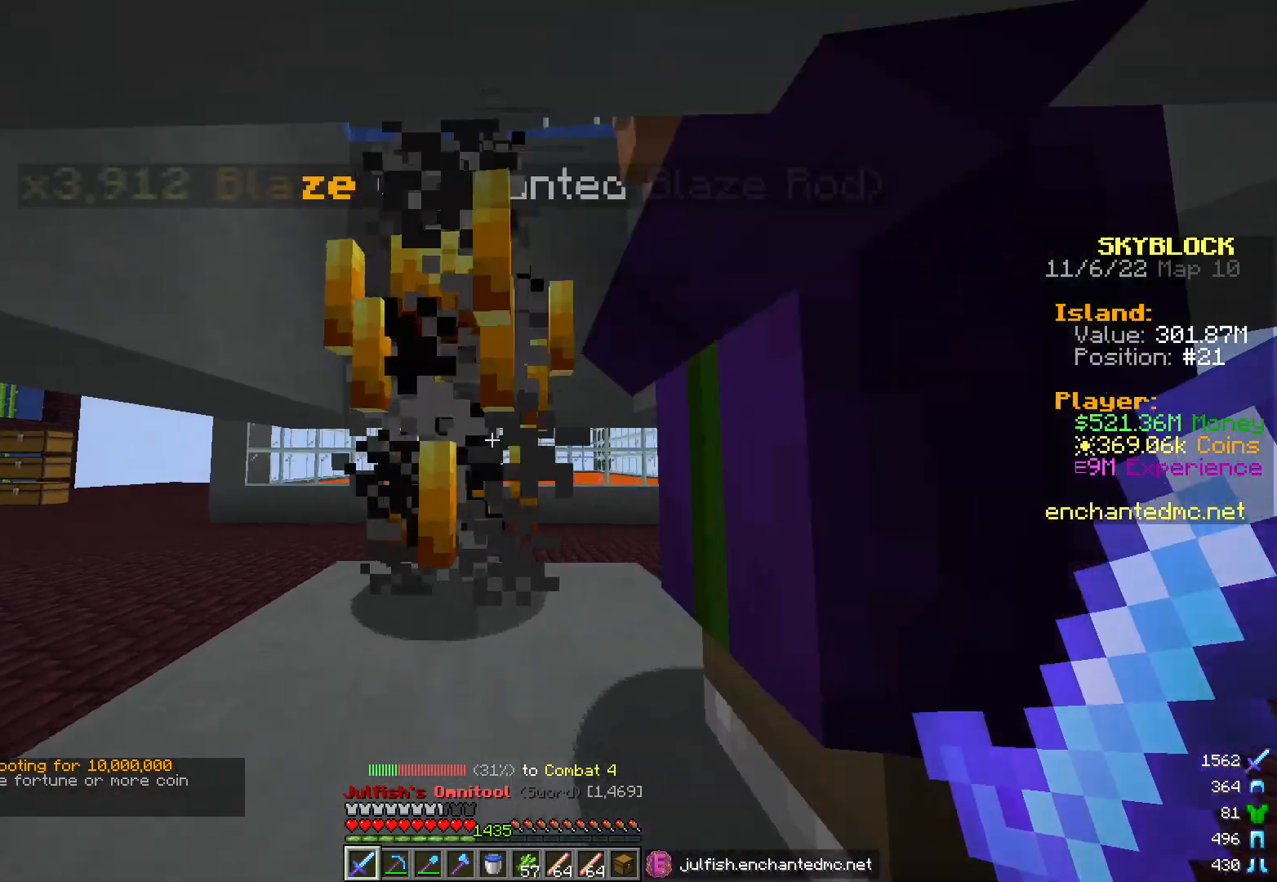
{"keys": ["a"], "mouse": [], "events": [[67, "a", "up"], [467, "a", "down"]]}
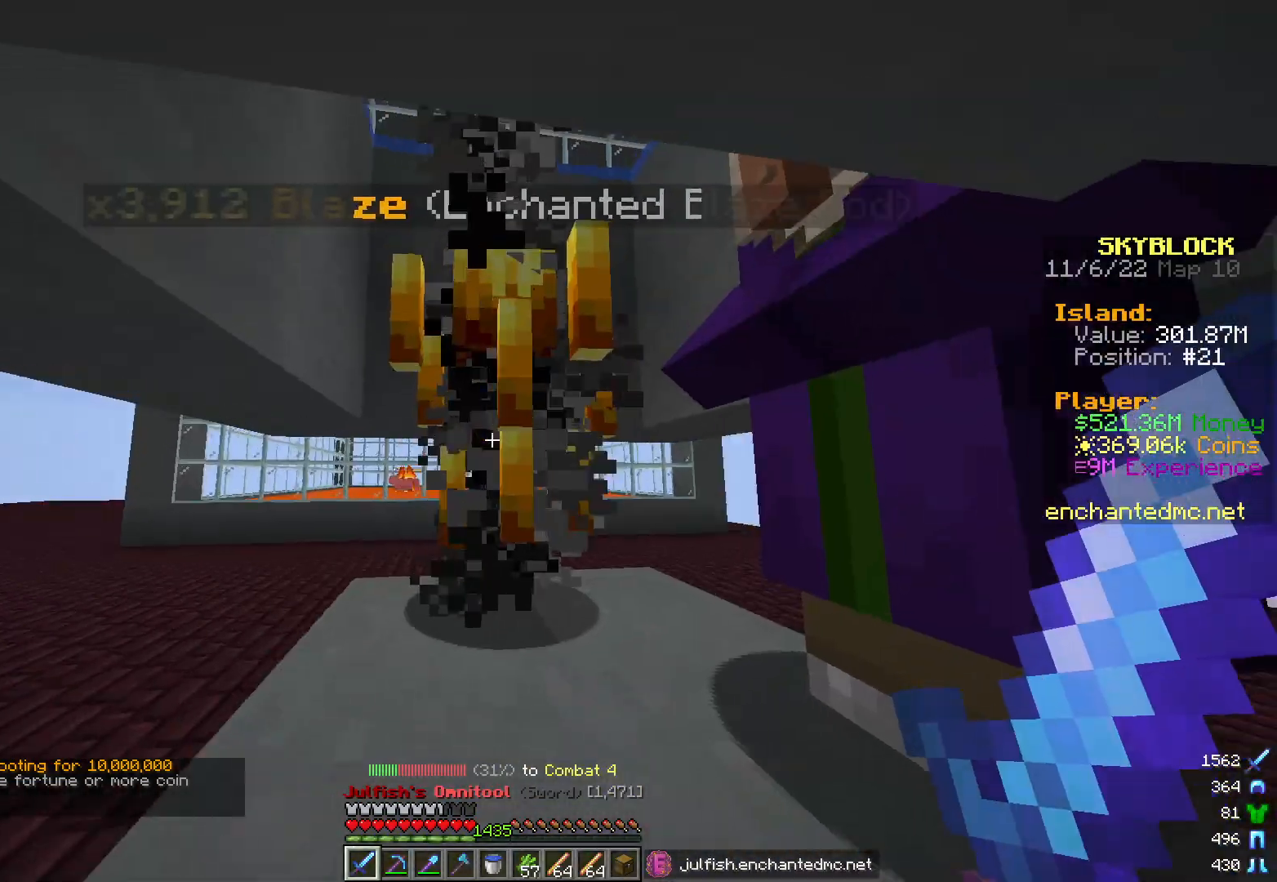
{"keys": [], "mouse": ["left"], "events": [[67, "mouse_left", "down"], [167, "a", "up"], [317, "w", "down"], [467, "w", "up"]]}
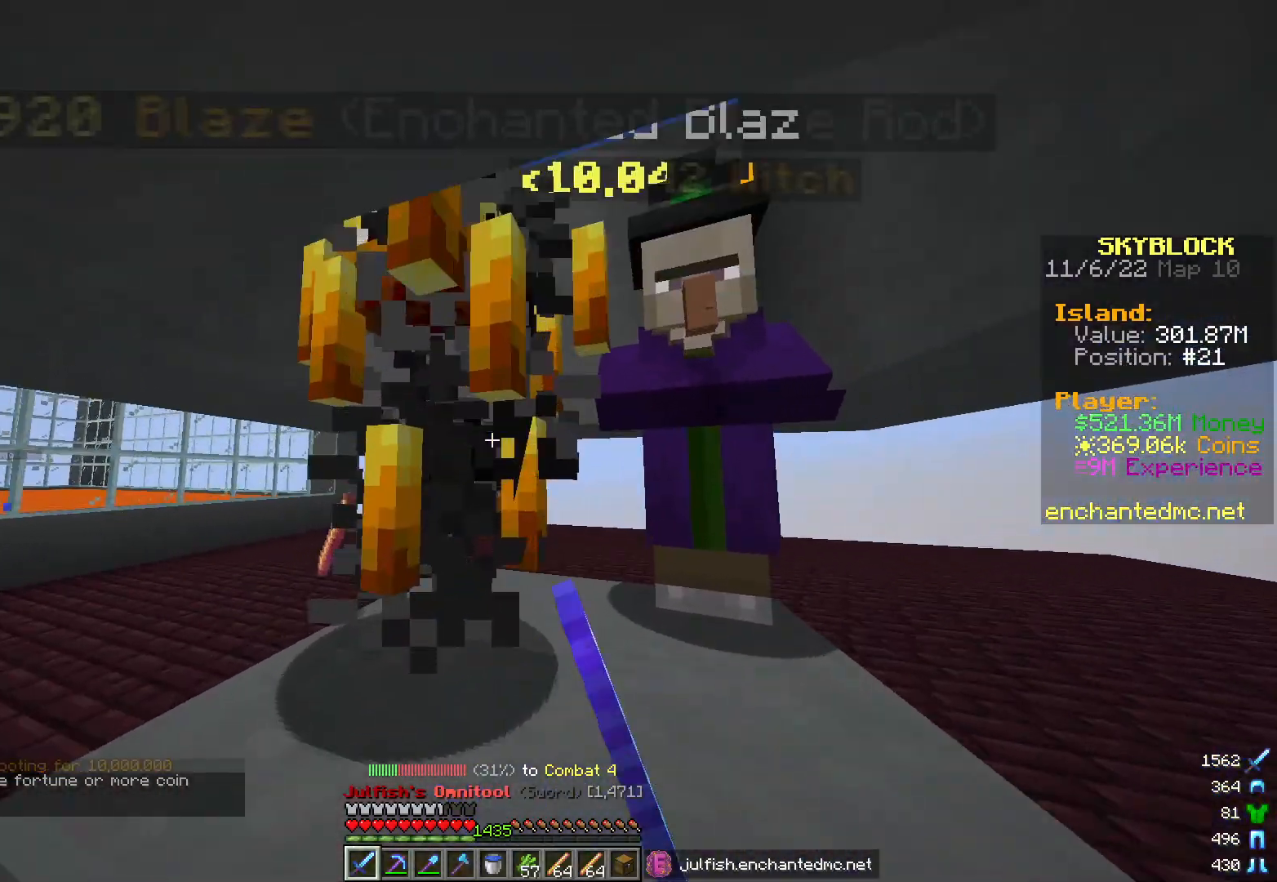
{"keys": [], "mouse": ["left"], "events": [[283, "a", "down"], [400, "a", "up"]]}
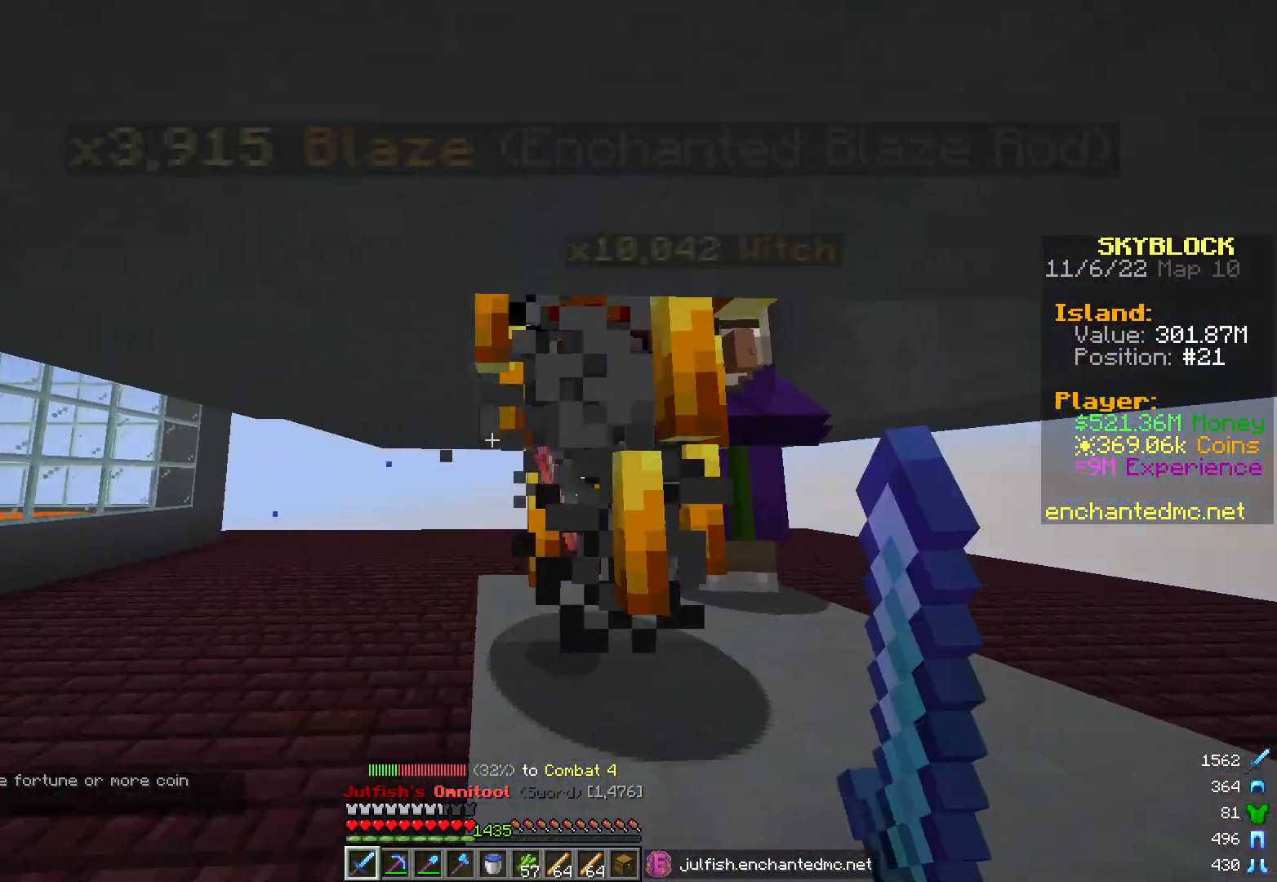
{"keys": [], "mouse": ["left"], "events": [[83, "a", "down"], [167, "w", "down"], [233, "a", "up"], [317, "w", "up"]]}
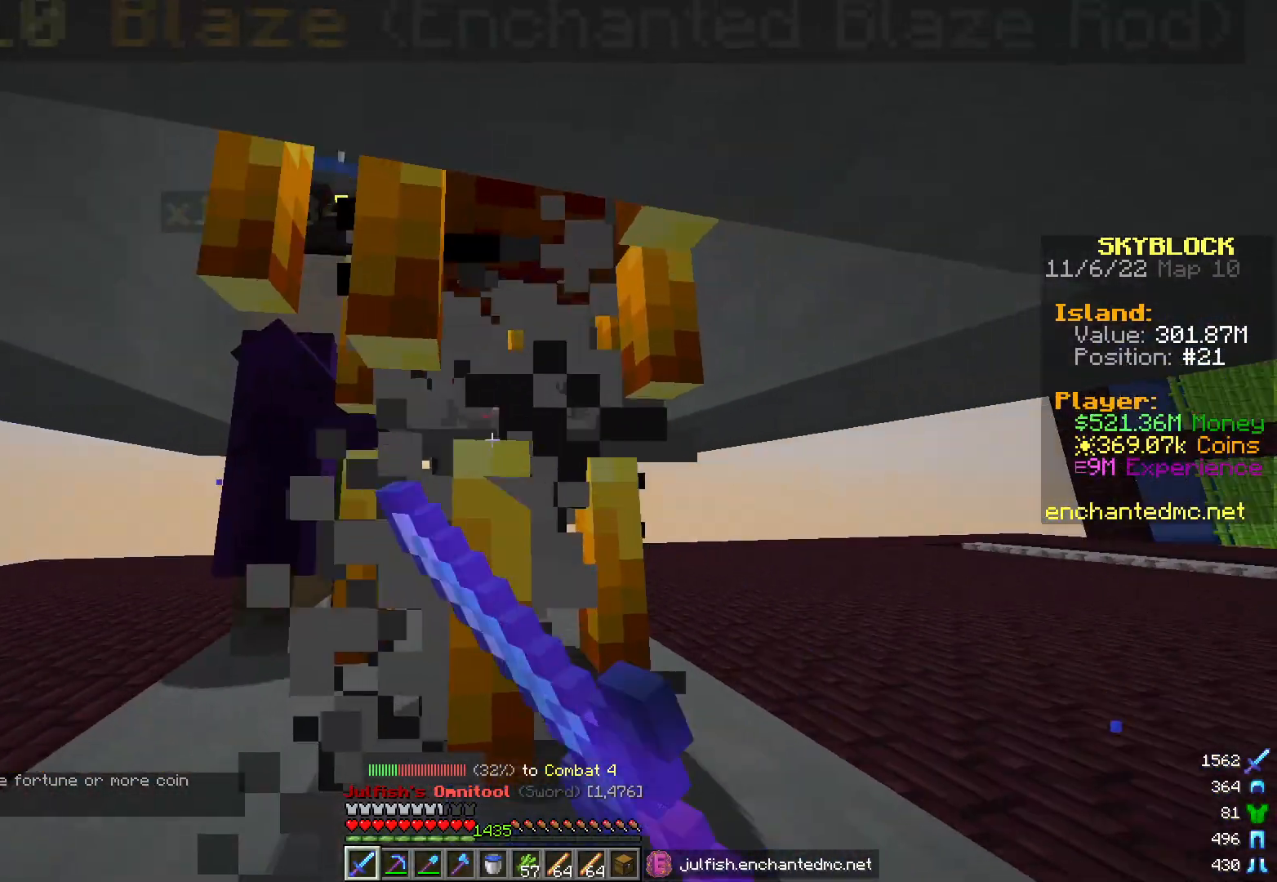
{"keys": [], "mouse": ["left"], "events": []}
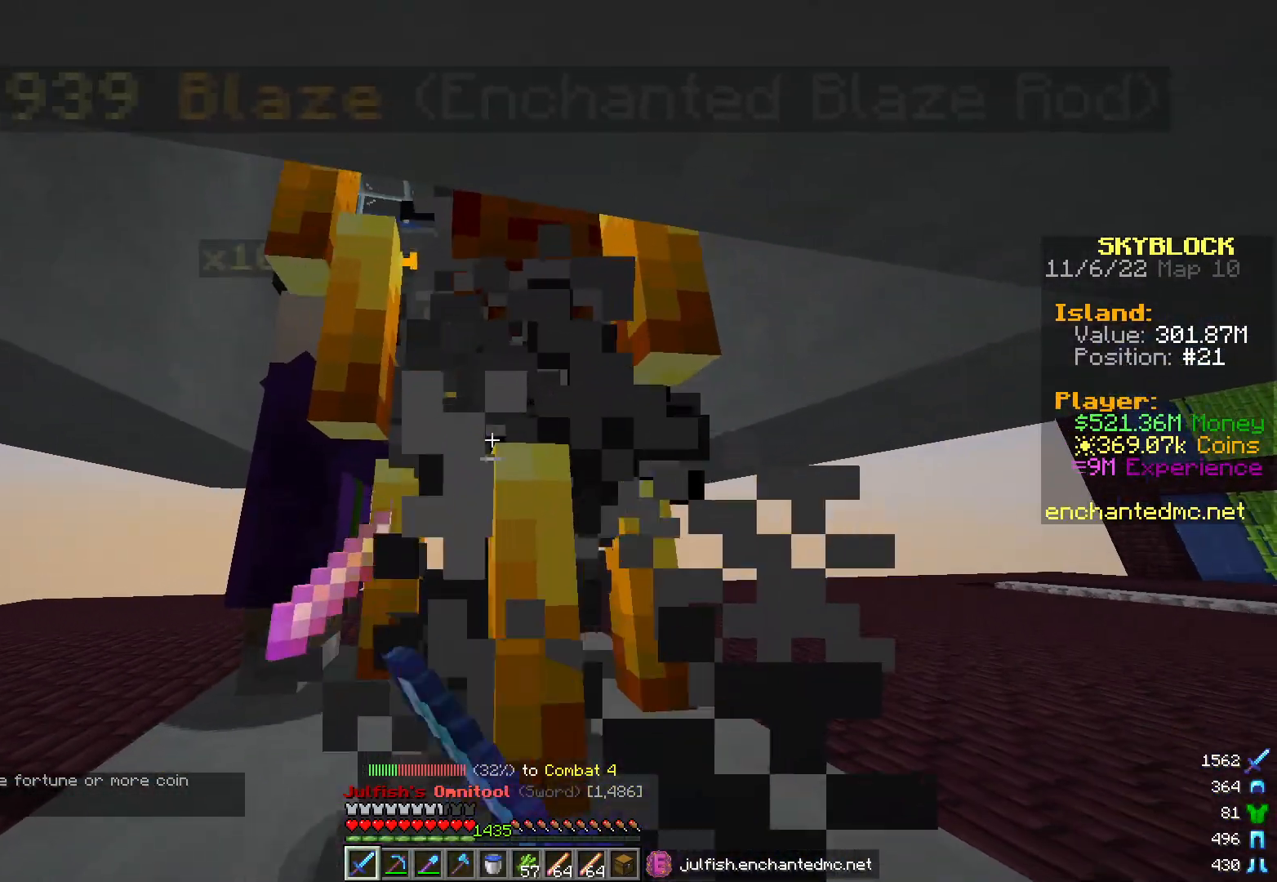
{"keys": [], "mouse": ["left"], "events": []}
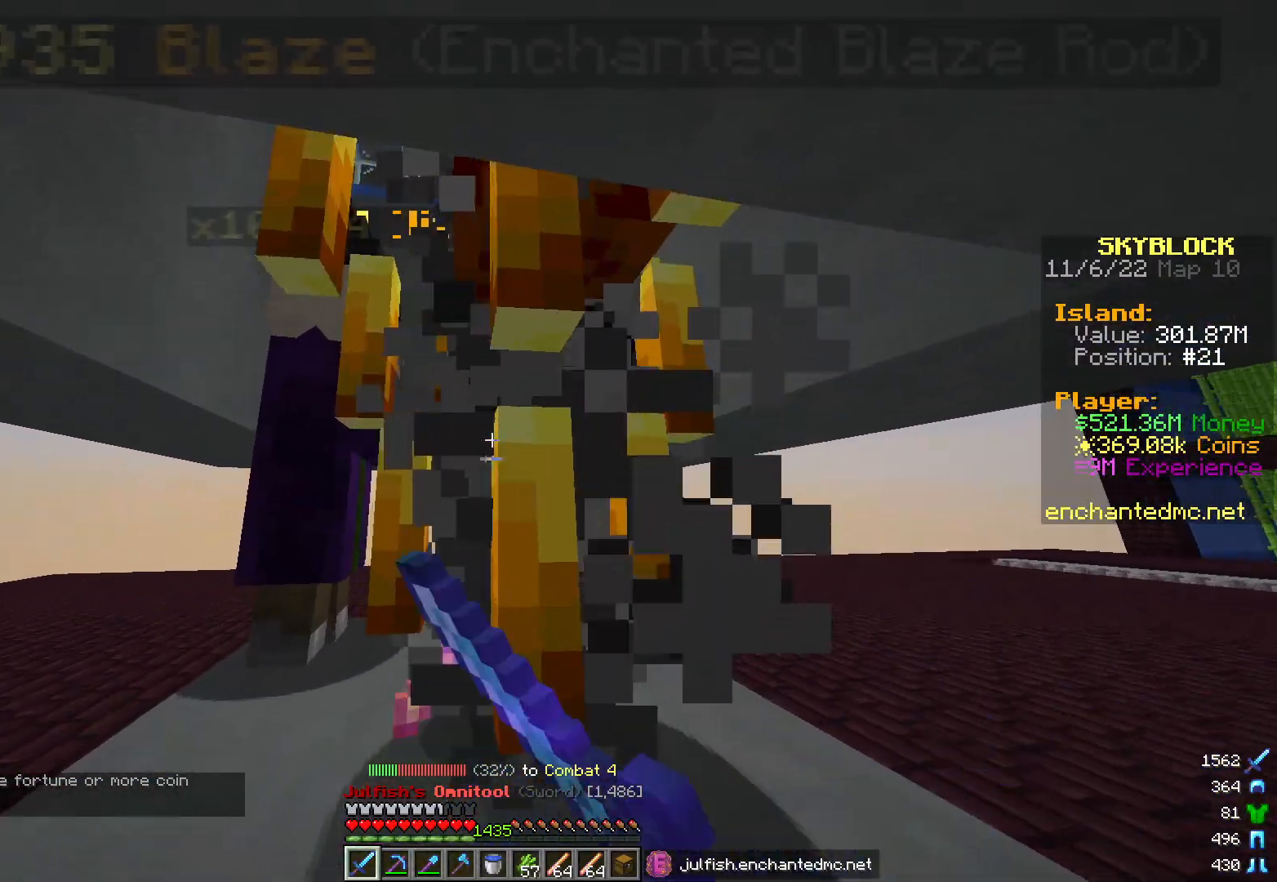
{"keys": [], "mouse": ["left"], "events": []}
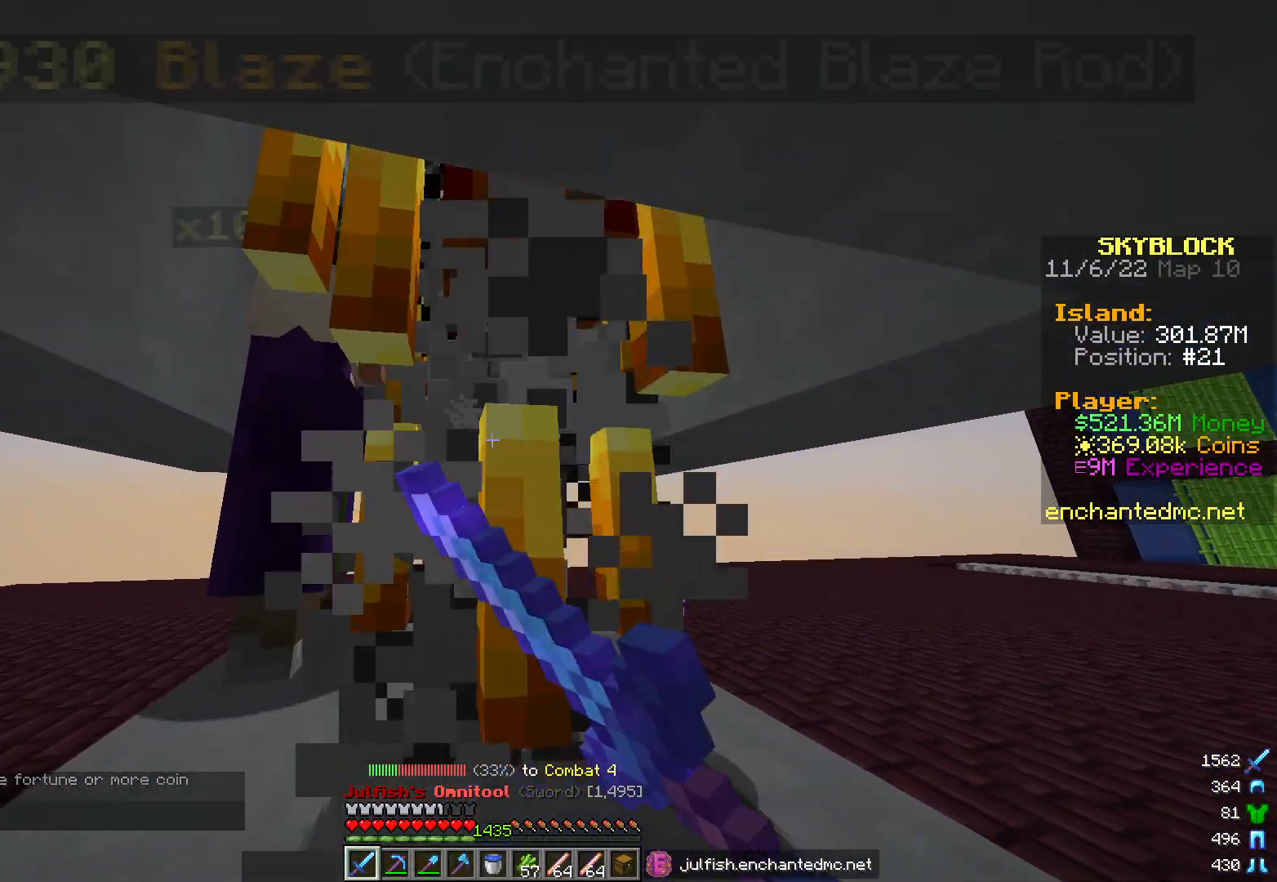
{"keys": [], "mouse": ["left"], "events": []}
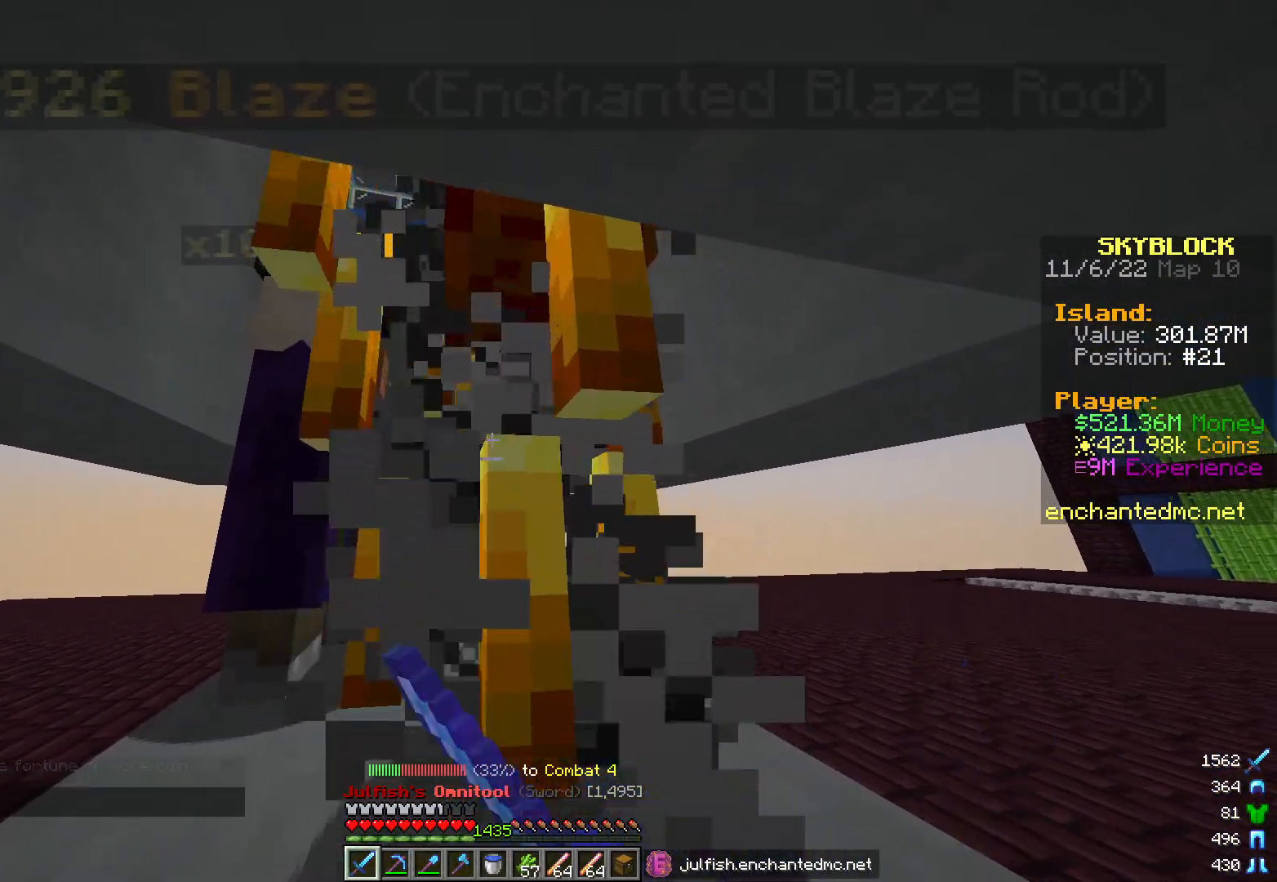
{"keys": [], "mouse": ["left"], "events": []}
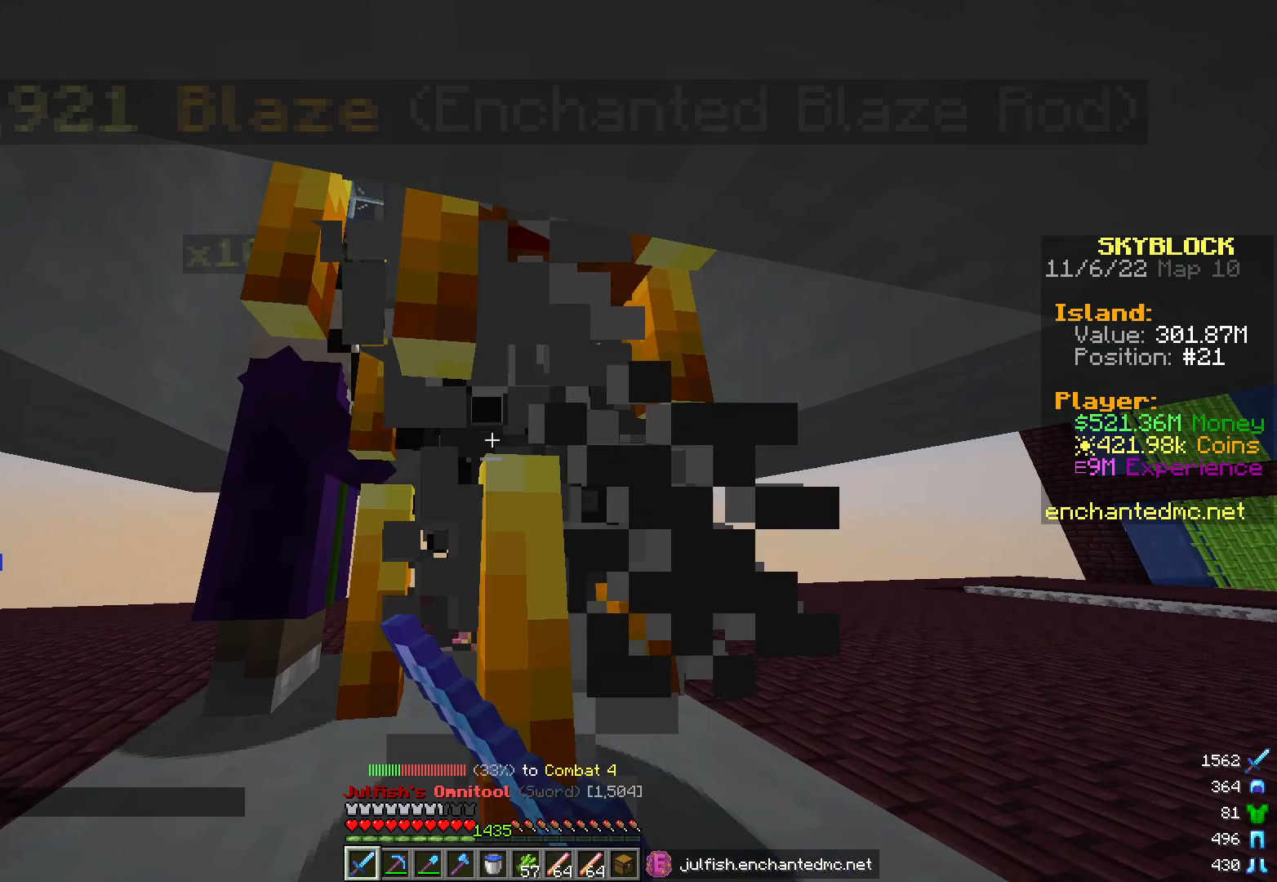
{"keys": [], "mouse": ["left"], "events": []}
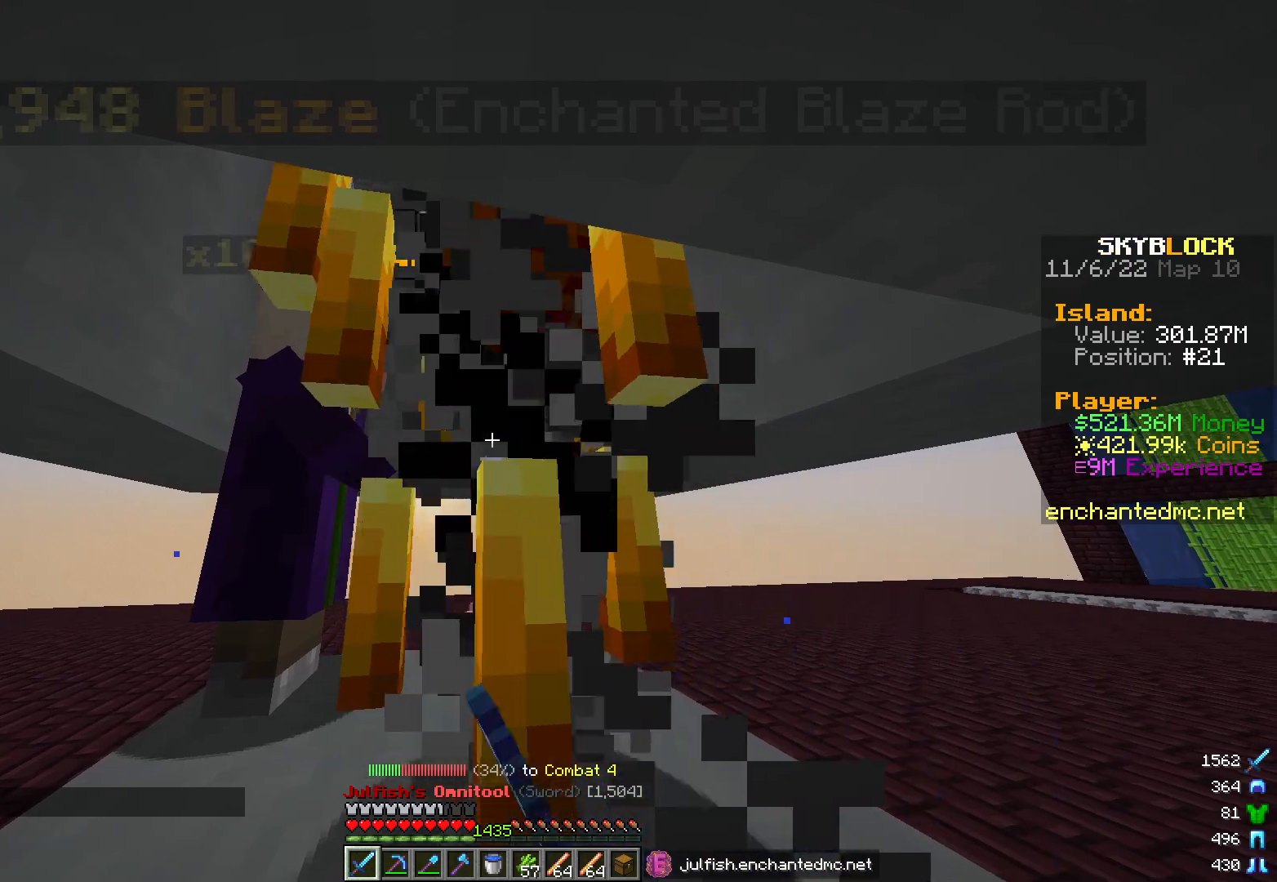
{"keys": [], "mouse": ["left"], "events": []}